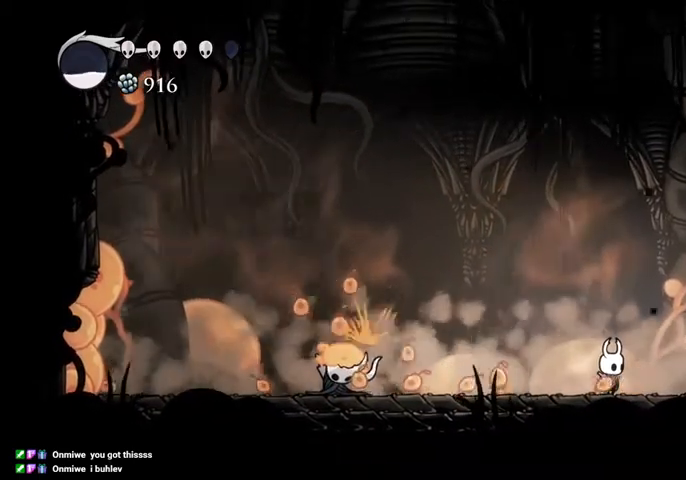
Gameplay with keyboard; each line is a JSON object with the keys held at the frame after it. "events" lists presses ("down") and releases ("up") of "cast", "dash", "dnail", "down", "escape", "focus", "inv", "jump", "left", "nail", "right", "sdsh" and "up" between this image and that frame as [ms after this image, input, new state], when the widget could be followed in between. No other keys are recorded. Mouse input is not recorded. Key names are as the overlay labels them; some are game actions (e.g. jump) rather than physical keys.
{"keys": [], "events": [[367, "nail", "down"], [434, "nail", "up"]]}
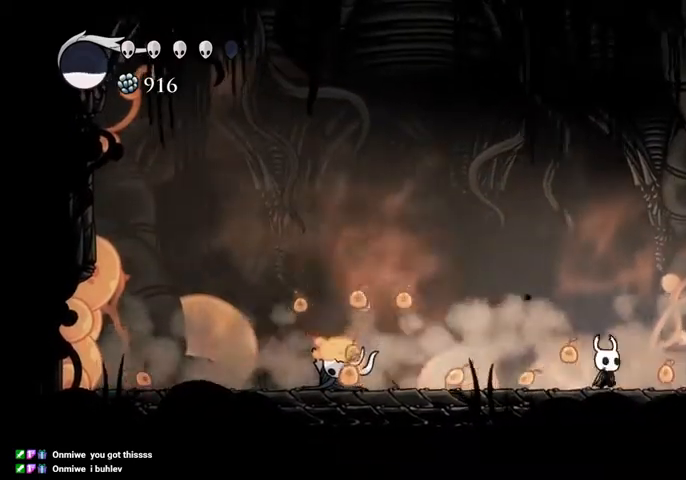
{"keys": ["nail"], "events": [[500, "nail", "down"]]}
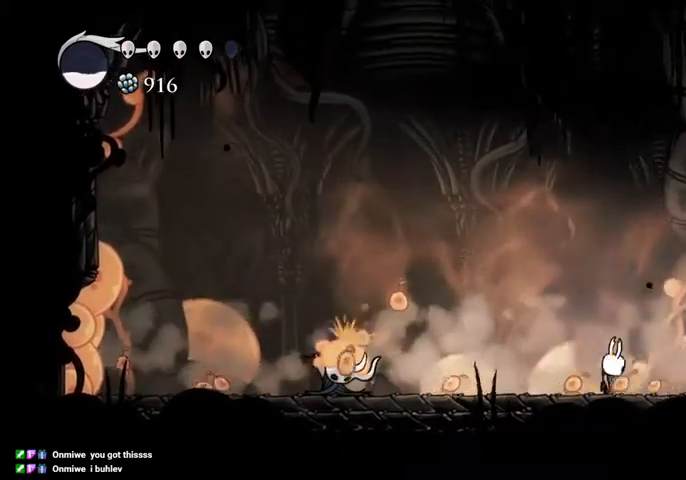
{"keys": ["nail"], "events": [[167, "nail", "up"], [334, "left", "down"], [434, "left", "up"], [434, "nail", "down"]]}
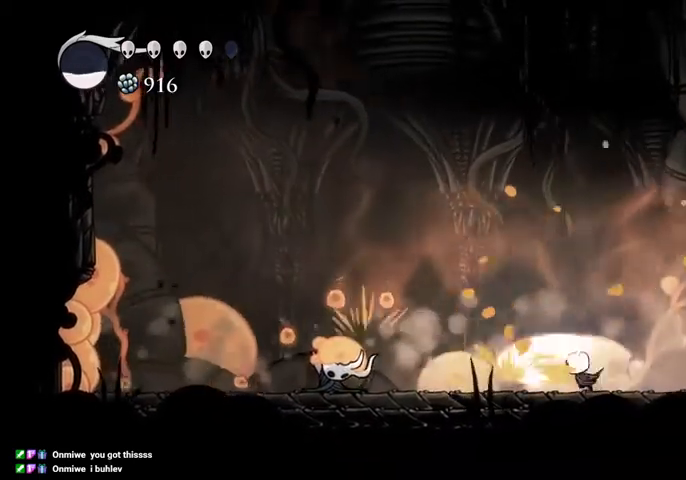
{"keys": [], "events": [[67, "nail", "up"]]}
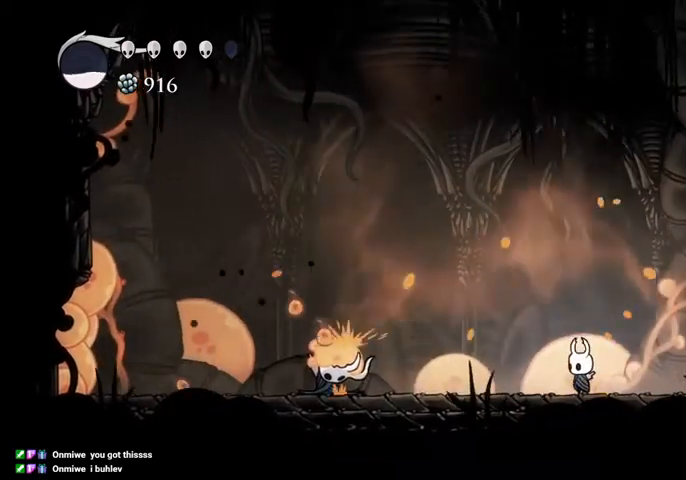
{"keys": [], "events": []}
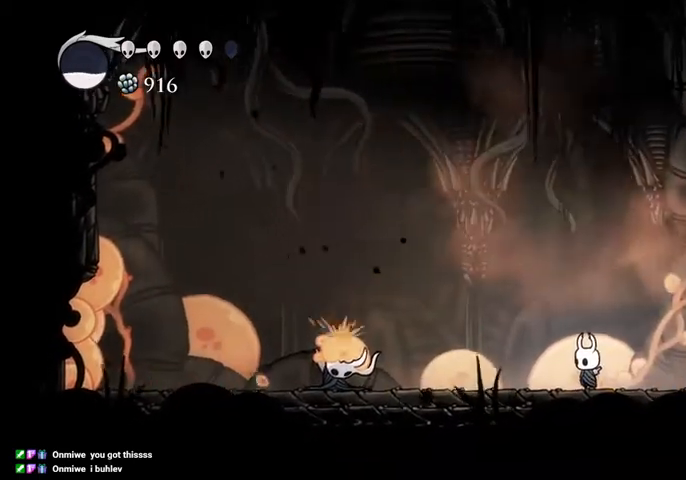
{"keys": [], "events": []}
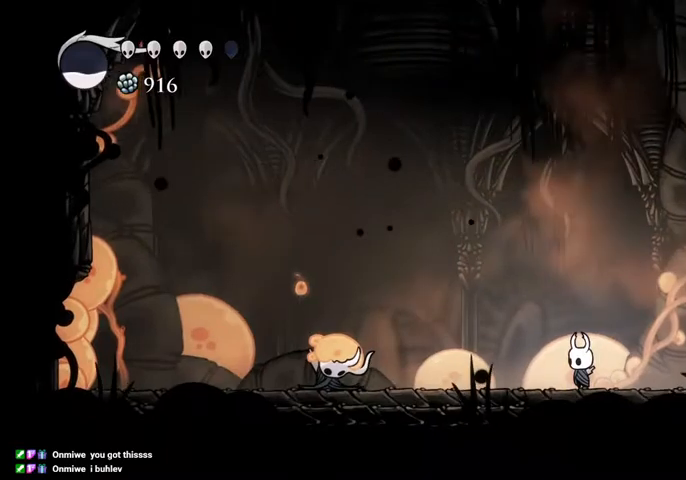
{"keys": [], "events": []}
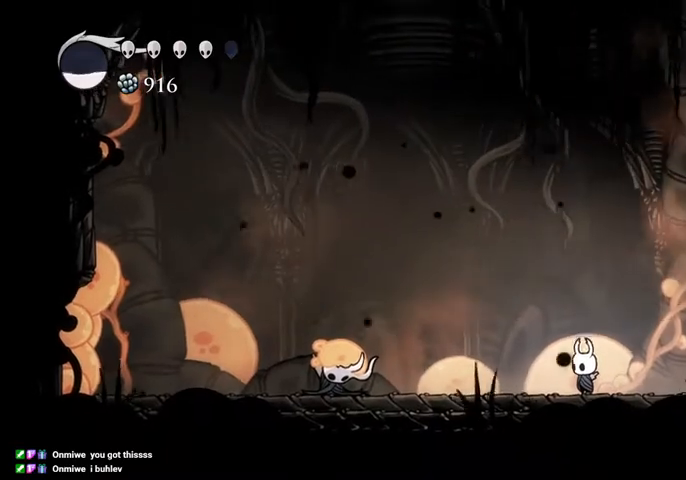
{"keys": [], "events": []}
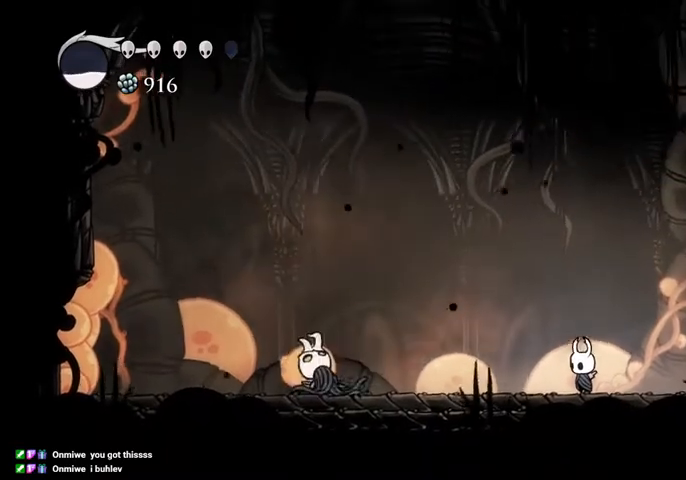
{"keys": [], "events": []}
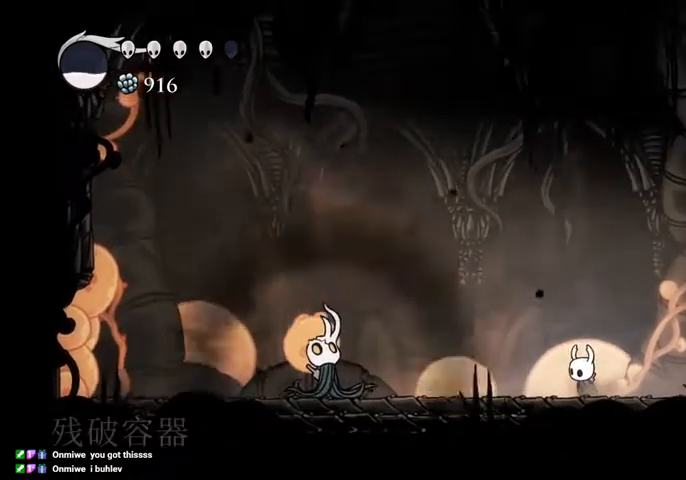
{"keys": [], "events": []}
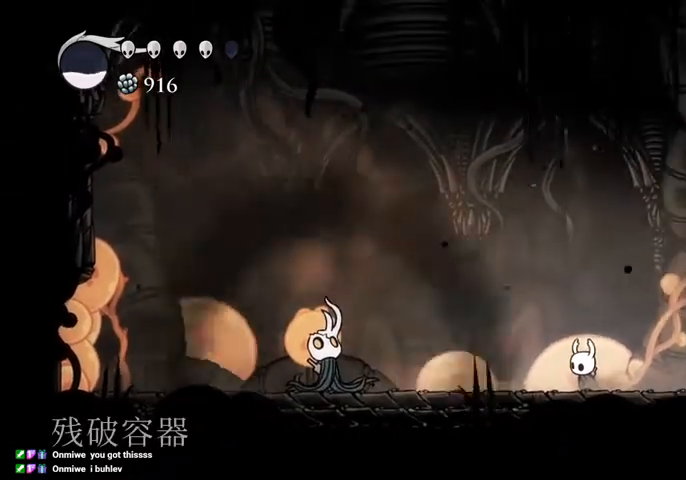
{"keys": [], "events": []}
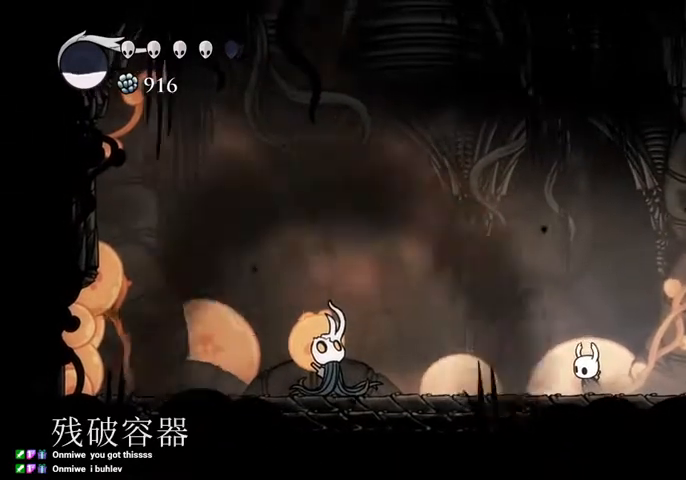
{"keys": [], "events": []}
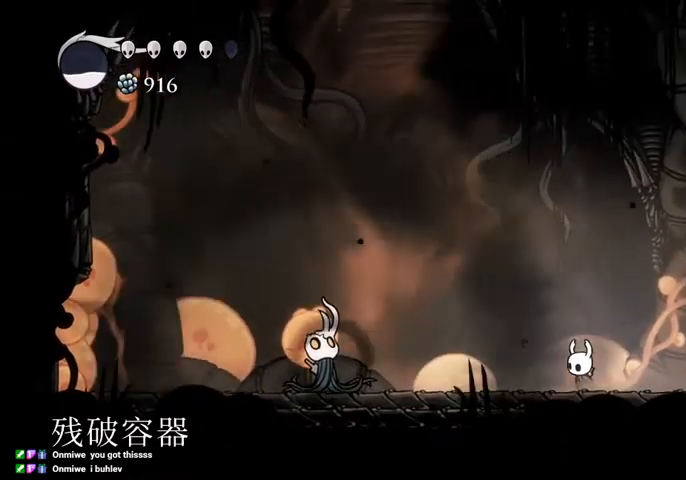
{"keys": [], "events": []}
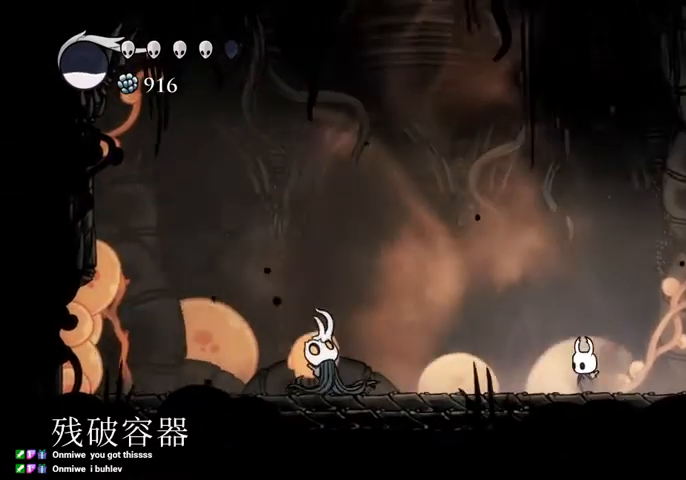
{"keys": [], "events": [[267, "cast", "down"], [334, "cast", "up"]]}
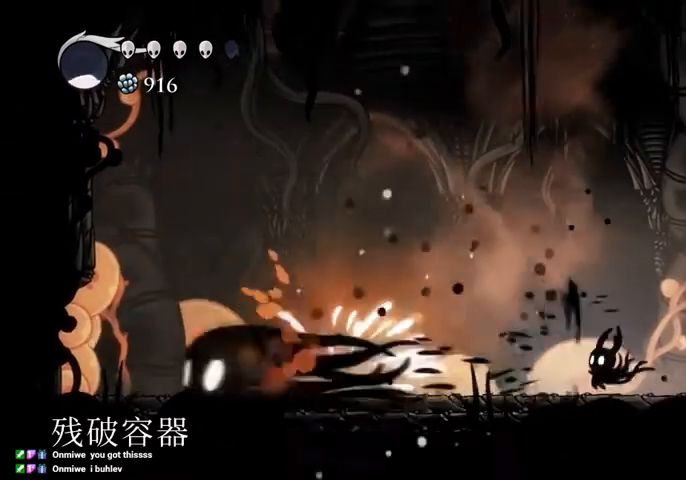
{"keys": ["left"], "events": [[100, "left", "down"], [334, "dash", "down"], [434, "dash", "up"]]}
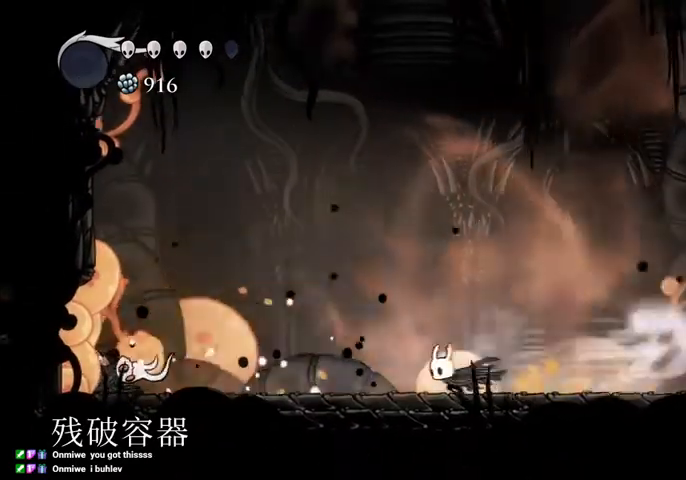
{"keys": ["left"], "events": []}
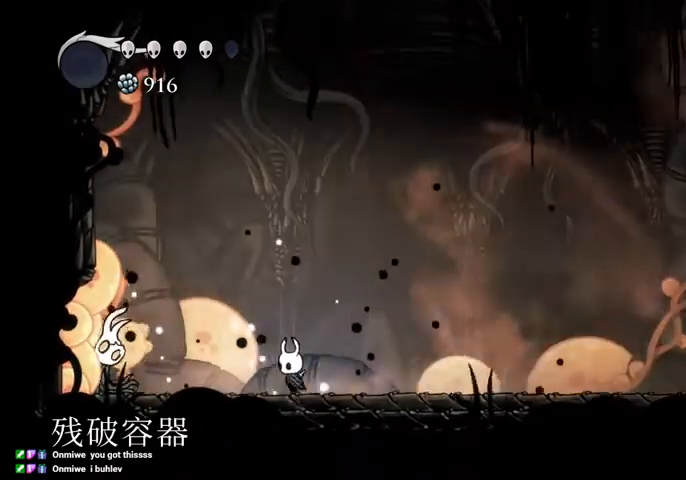
{"keys": ["jump", "left"], "events": [[234, "nail", "down"], [334, "jump", "down"], [334, "left", "up"], [334, "nail", "up"], [334, "right", "down"], [467, "left", "down"], [467, "right", "up"]]}
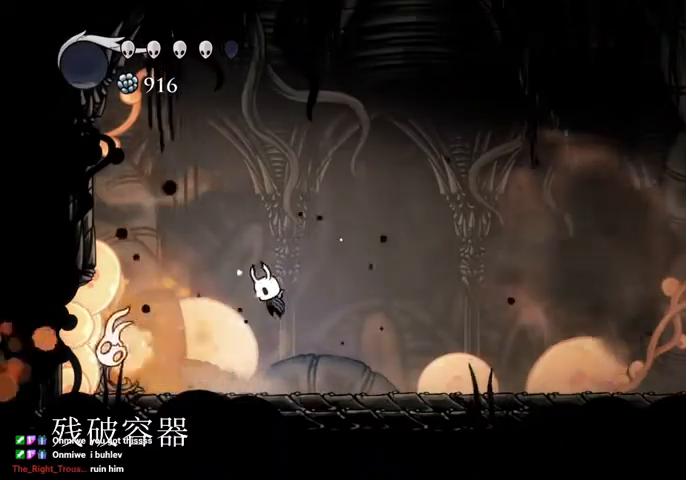
{"keys": [], "events": [[67, "jump", "up"], [100, "left", "up"], [300, "left", "down"], [400, "left", "up"]]}
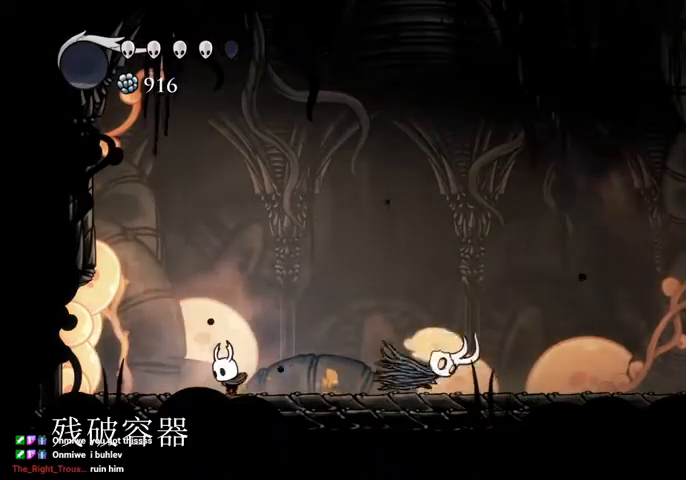
{"keys": ["right"], "events": [[134, "right", "down"], [267, "dash", "down"], [367, "dash", "up"]]}
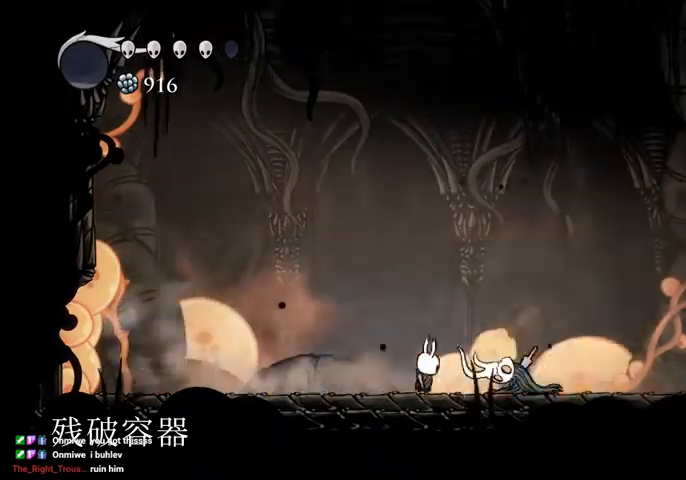
{"keys": ["nail", "right"], "events": [[34, "nail", "down"], [134, "nail", "up"], [500, "nail", "down"]]}
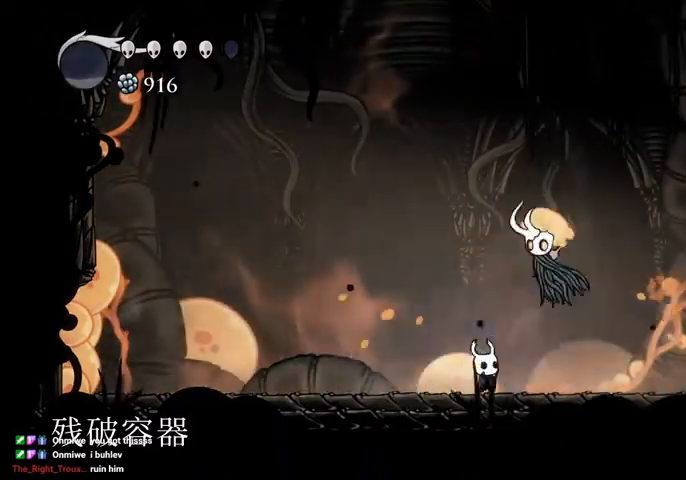
{"keys": ["left"], "events": [[100, "nail", "up"], [400, "left", "down"], [400, "right", "up"]]}
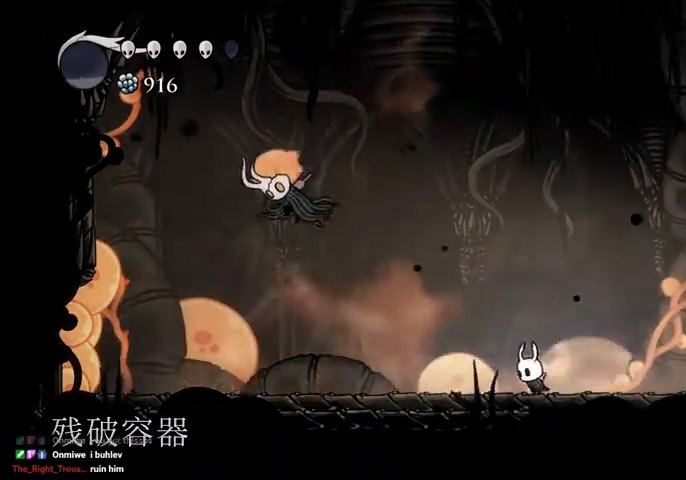
{"keys": ["left"], "events": [[167, "dash", "down"], [267, "dash", "up"]]}
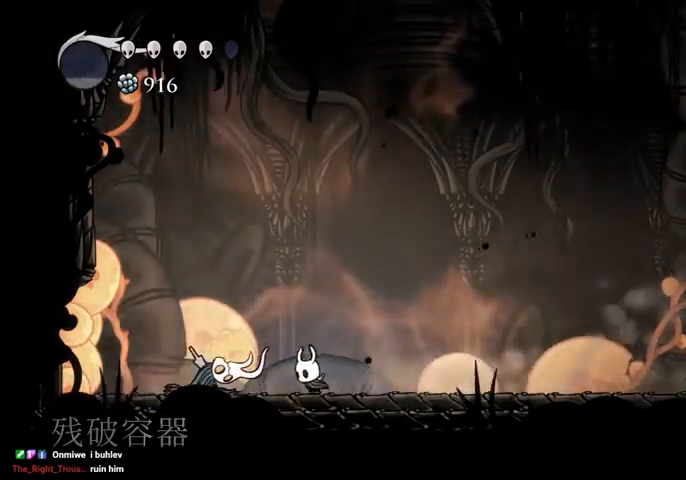
{"keys": ["left"], "events": [[134, "nail", "down"], [234, "nail", "up"]]}
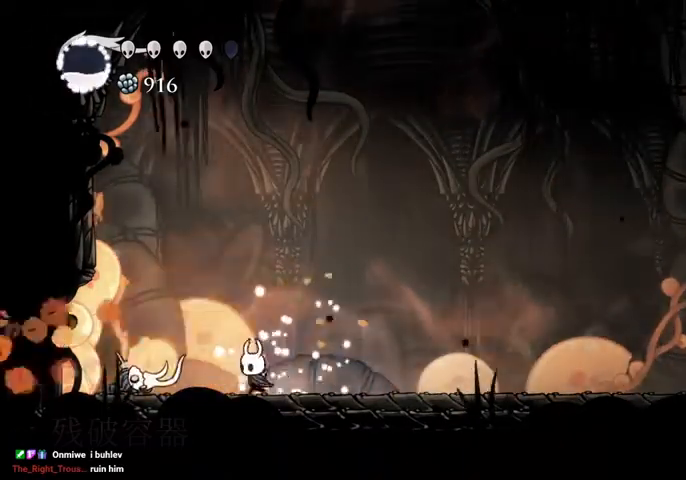
{"keys": ["left"], "events": [[100, "nail", "down"], [200, "left", "up"], [200, "nail", "up"], [200, "right", "down"], [334, "left", "down"], [334, "right", "up"]]}
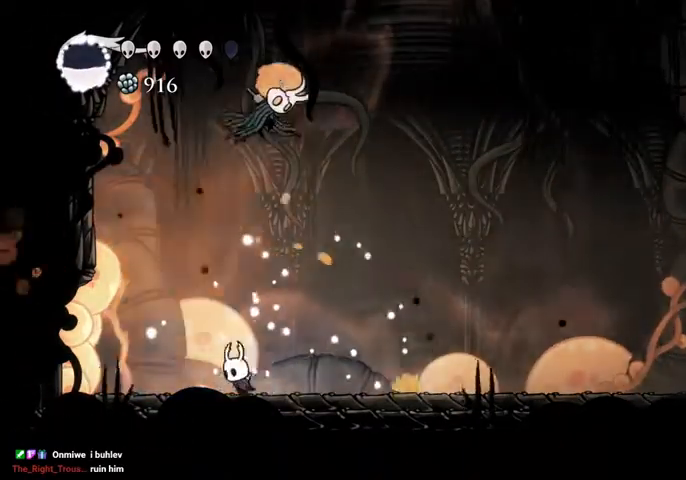
{"keys": ["cast"], "events": [[34, "dash", "down"], [134, "dash", "up"], [167, "left", "up"], [200, "right", "down"], [300, "jump", "down"], [400, "cast", "down"], [400, "jump", "up"], [434, "right", "up"]]}
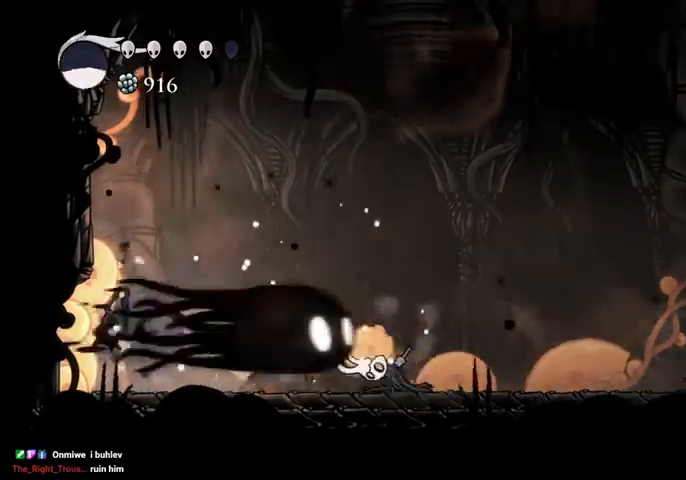
{"keys": ["dash", "right"], "events": [[34, "cast", "up"], [267, "right", "down"], [500, "dash", "down"]]}
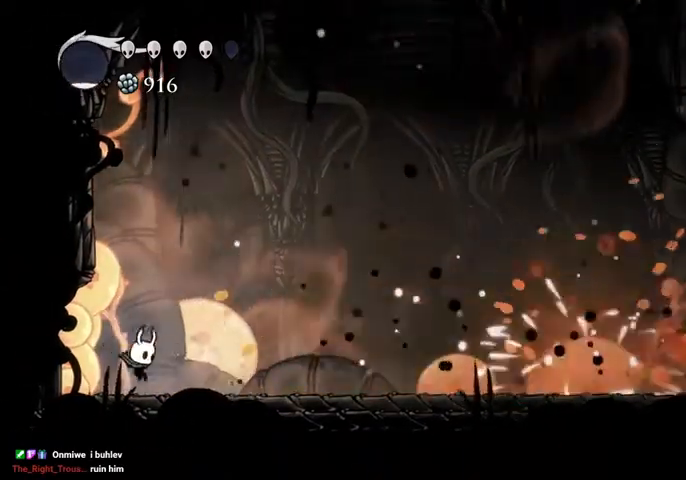
{"keys": ["right"], "events": [[167, "dash", "up"]]}